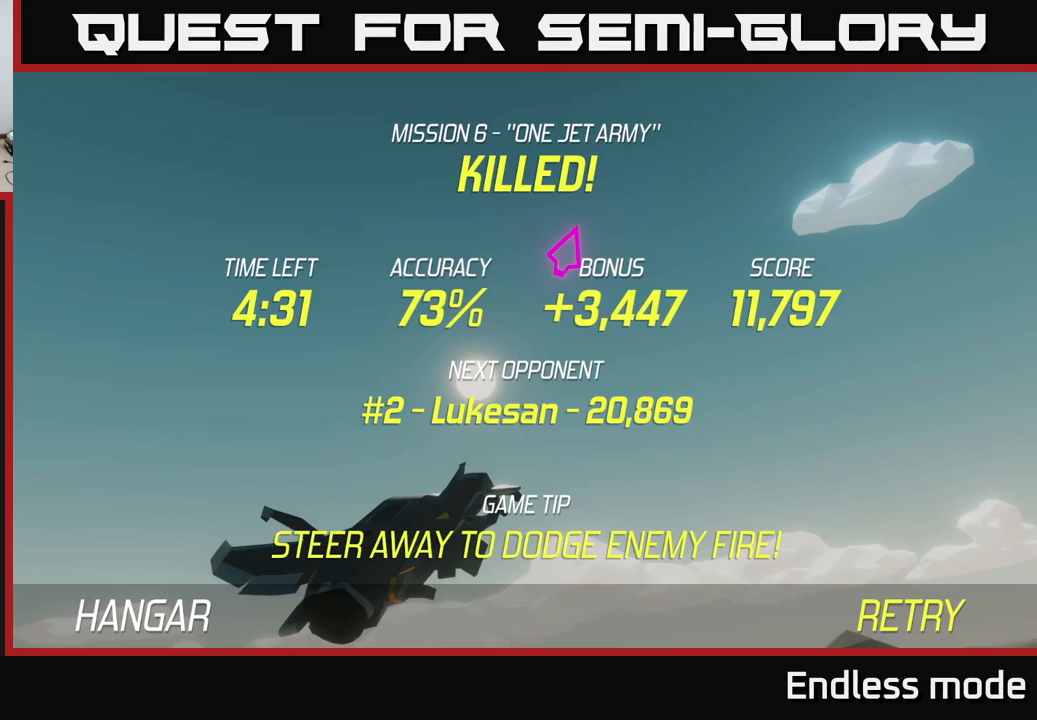
Gameplay with a controller (Xbox layout); each line is a JSON object with the inputs held at the frame after it. "events" lists button and stick changes between this image and that frame as [ms after this image, input, new state], when the widget could be followed in between.
{"buttons": [], "left_stick": "center", "right_stick": "center", "events": [[267, "A", "down"], [383, "A", "up"]]}
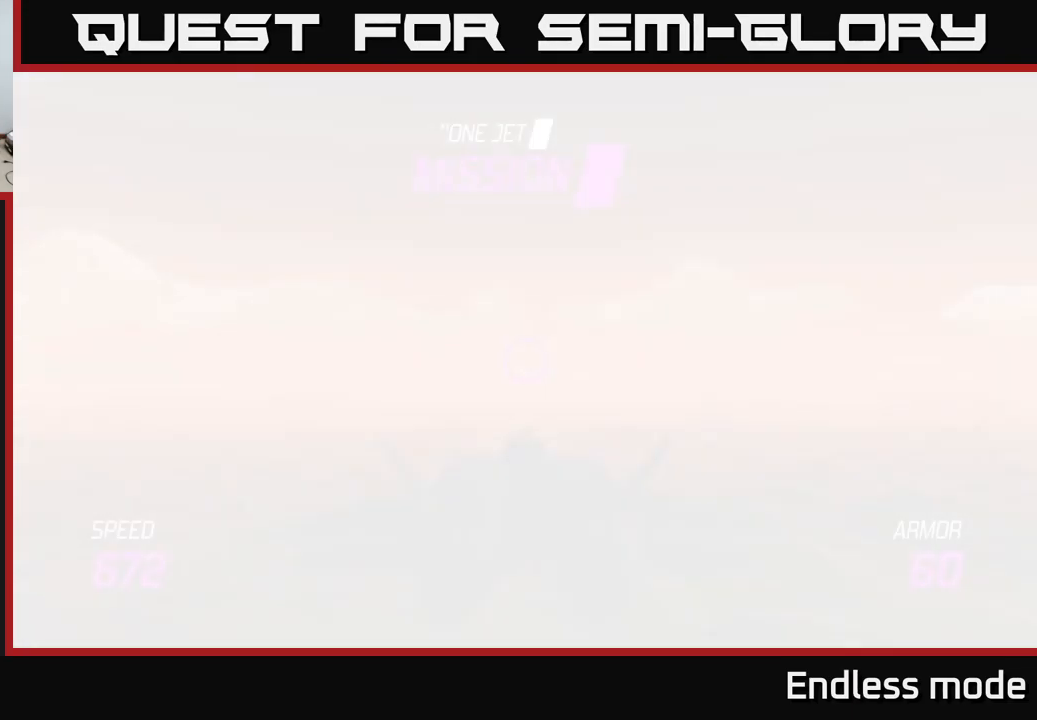
{"buttons": ["L2"], "left_stick": "down", "right_stick": "center", "events": [[50, "left_stick", "down"], [133, "L2", "down"]]}
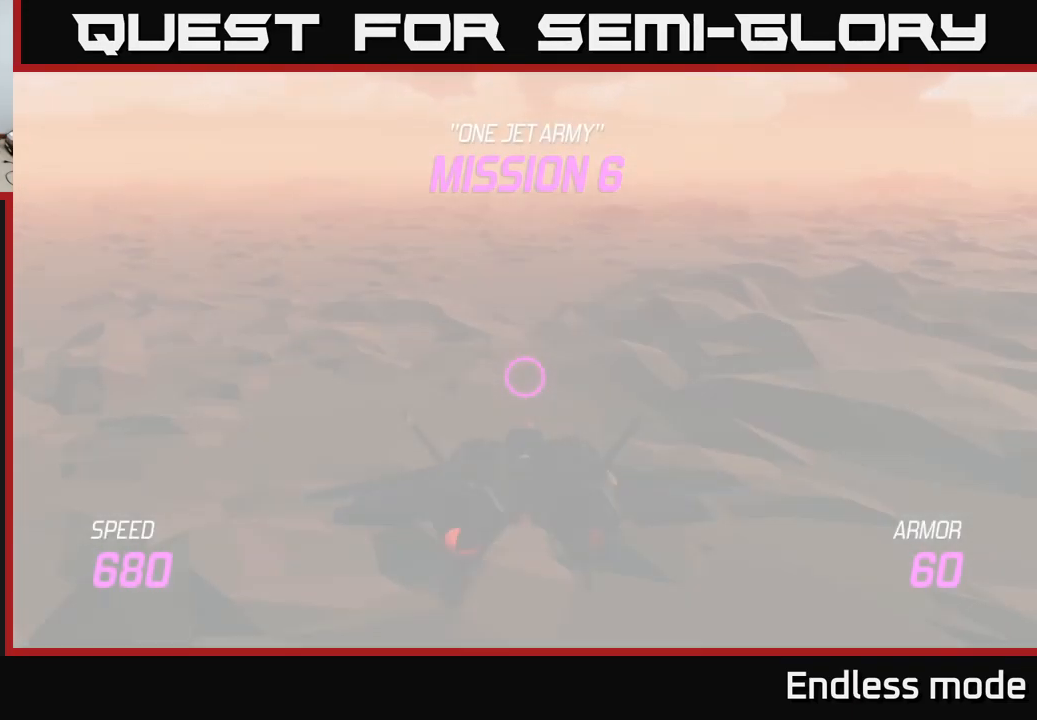
{"buttons": ["L2"], "left_stick": "down-left", "right_stick": "center", "events": [[283, "left_stick", "down-left"]]}
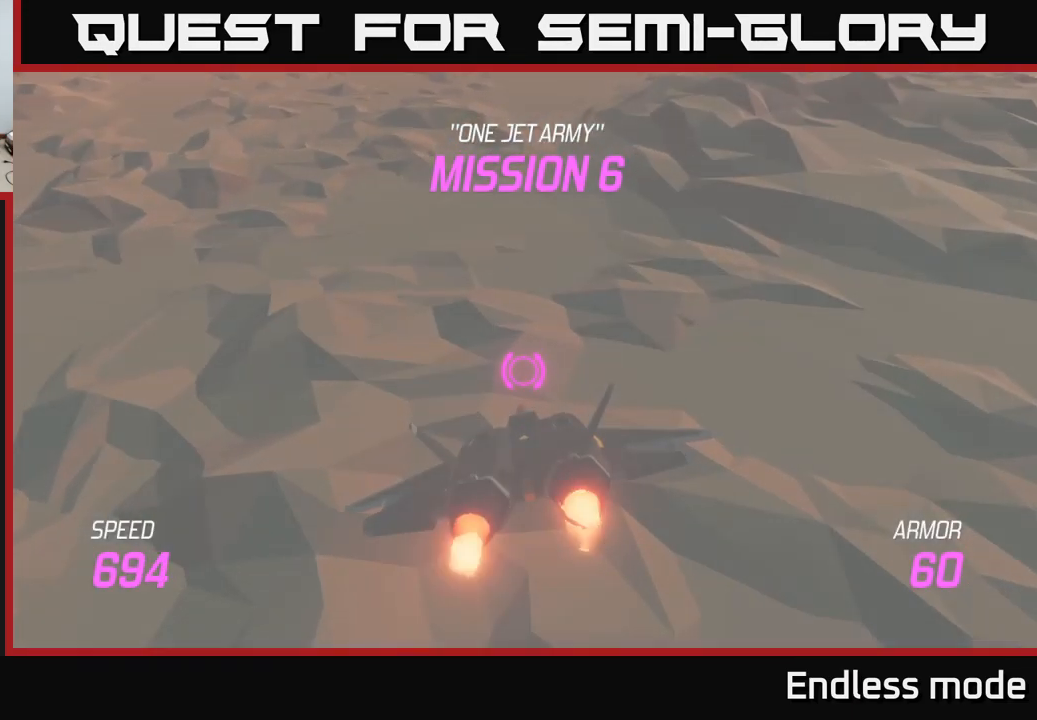
{"buttons": ["L2"], "left_stick": "up", "right_stick": "center", "events": [[83, "left_stick", "center"], [333, "left_stick", "up"]]}
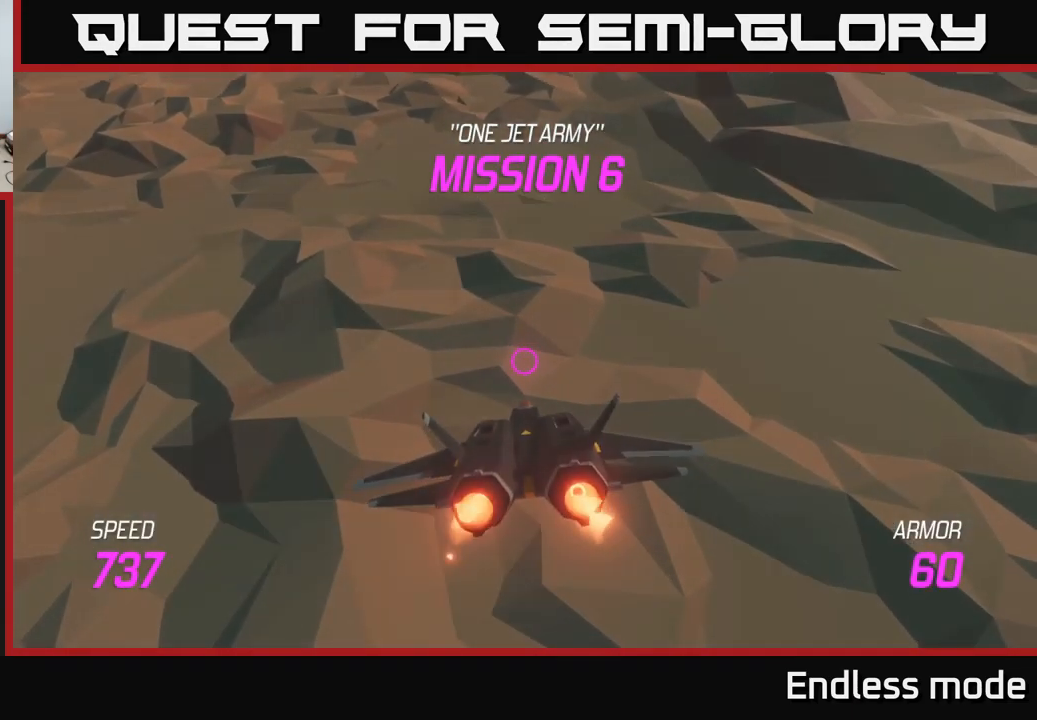
{"buttons": ["L2"], "left_stick": "up", "right_stick": "center", "events": []}
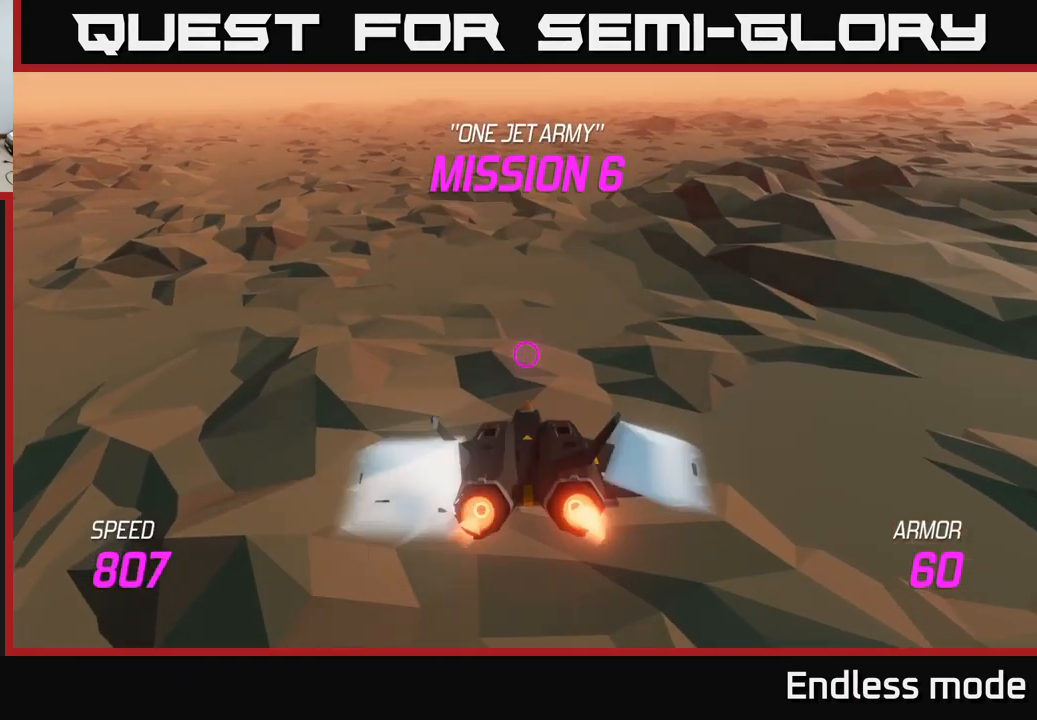
{"buttons": [], "left_stick": "up-left", "right_stick": "center", "events": [[200, "L2", "up"], [450, "left_stick", "up-left"]]}
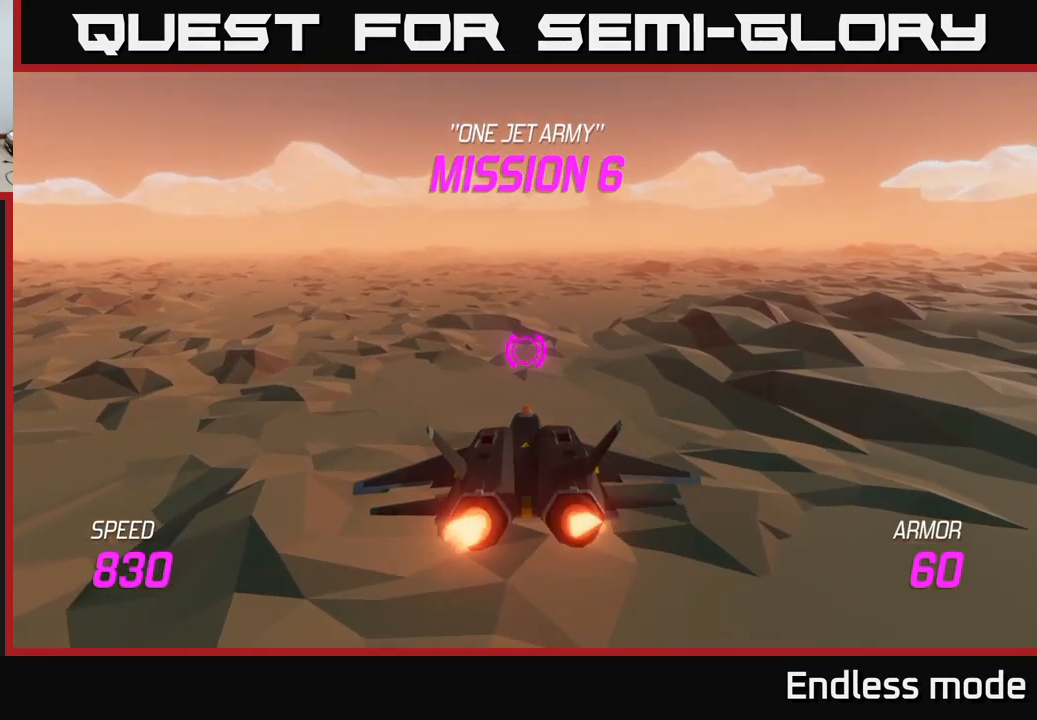
{"buttons": ["L2"], "left_stick": "center", "right_stick": "center", "events": [[33, "left_stick", "center"], [67, "L2", "down"], [317, "left_stick", "down"], [483, "left_stick", "center"]]}
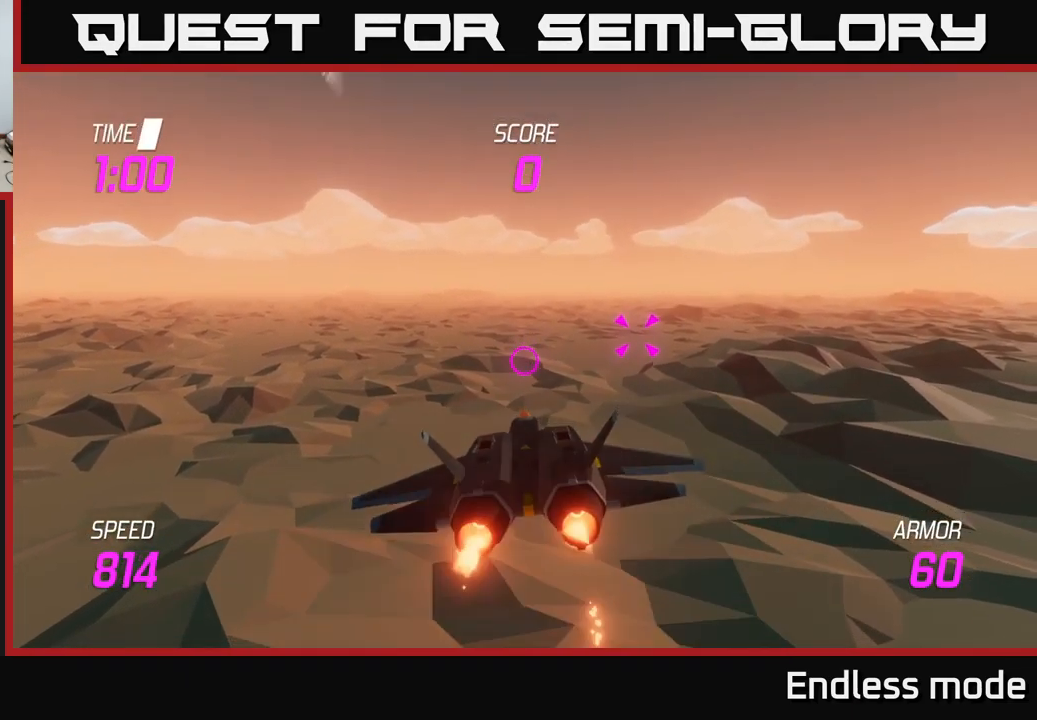
{"buttons": [], "left_stick": "up-right", "right_stick": "center", "events": [[150, "left_stick", "left"], [167, "L2", "up"], [267, "left_stick", "right"], [383, "left_stick", "up-right"]]}
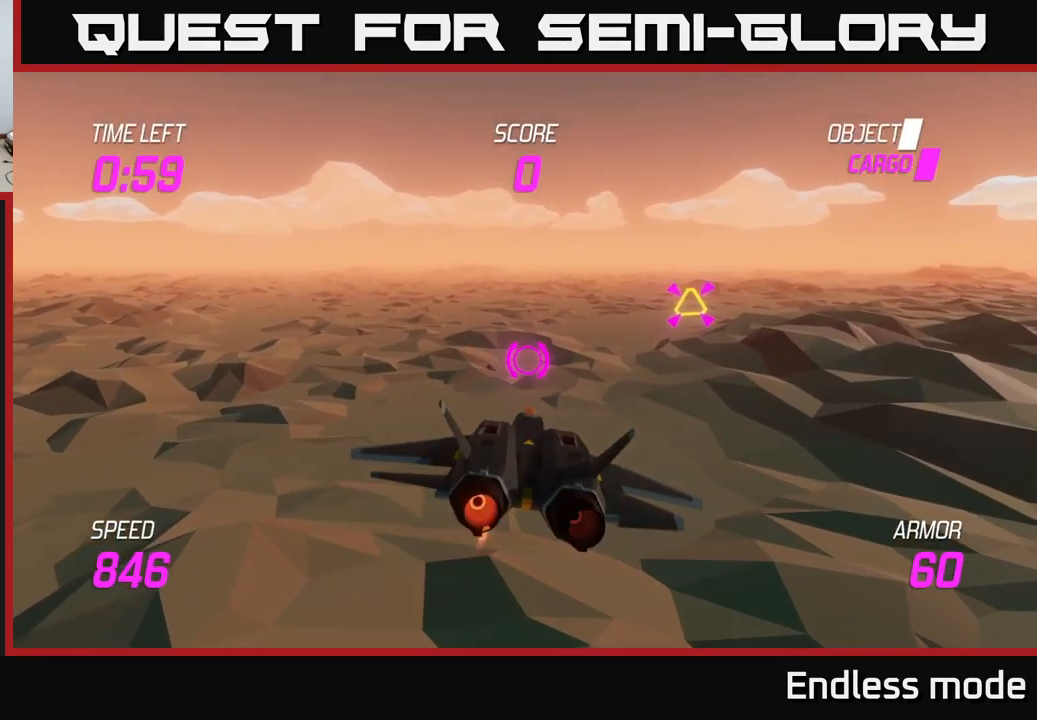
{"buttons": [], "left_stick": "right", "right_stick": "center", "events": [[367, "left_stick", "right"]]}
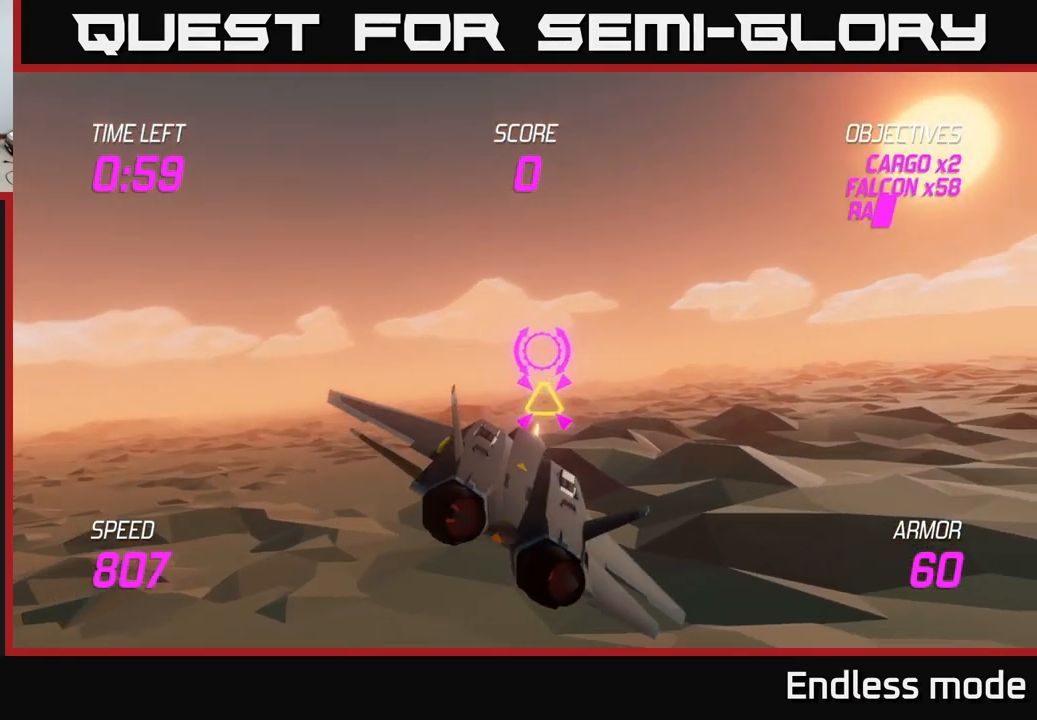
{"buttons": [], "left_stick": "right", "right_stick": "center", "events": [[17, "left_stick", "up-right"], [50, "R2", "down"], [149, "R2", "up"], [149, "left_stick", "right"], [249, "R2", "down"], [349, "R2", "up"]]}
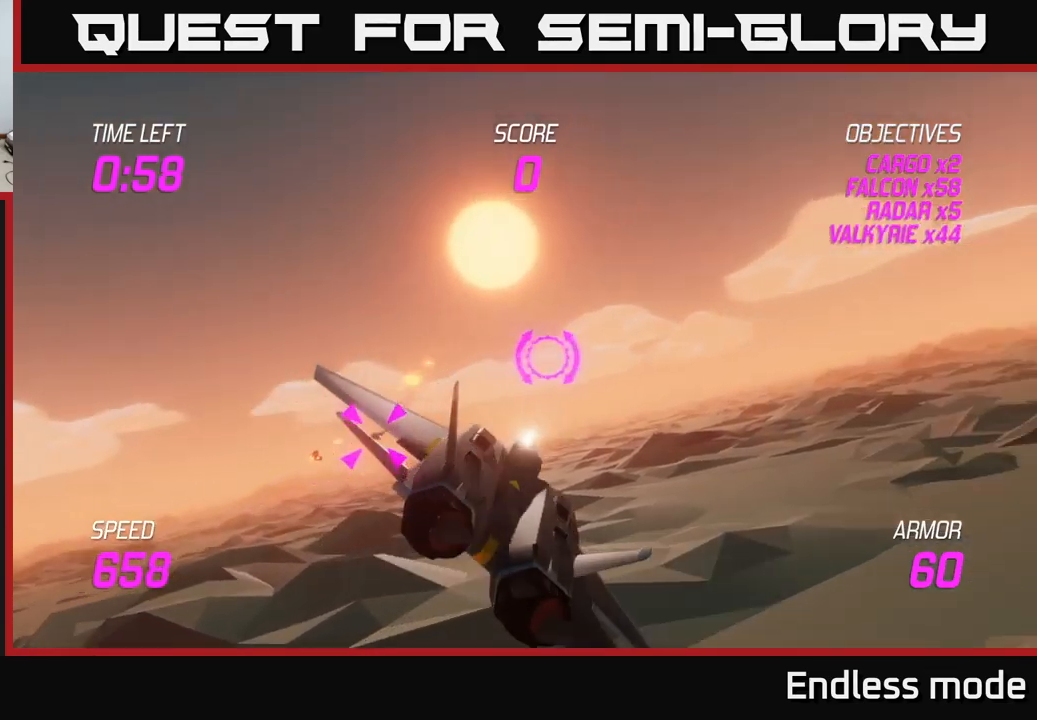
{"buttons": [], "left_stick": "right", "right_stick": "center", "events": [[33, "L2", "down"], [200, "L2", "up"], [233, "L2", "down"], [350, "L2", "up"]]}
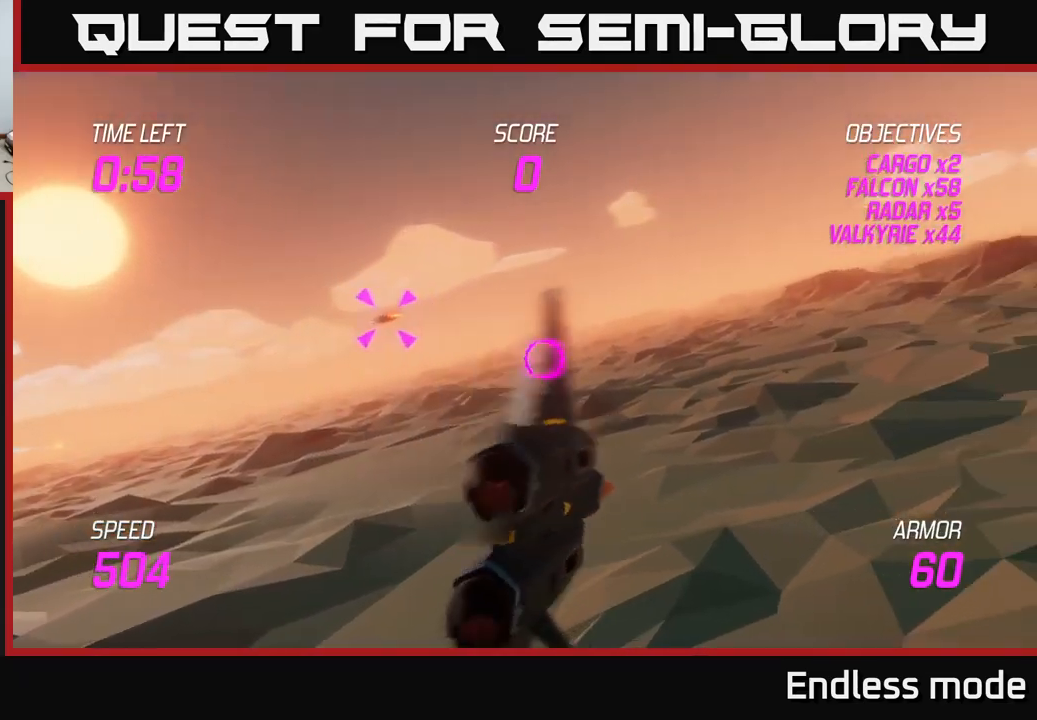
{"buttons": [], "left_stick": "left", "right_stick": "center", "events": [[217, "left_stick", "left"]]}
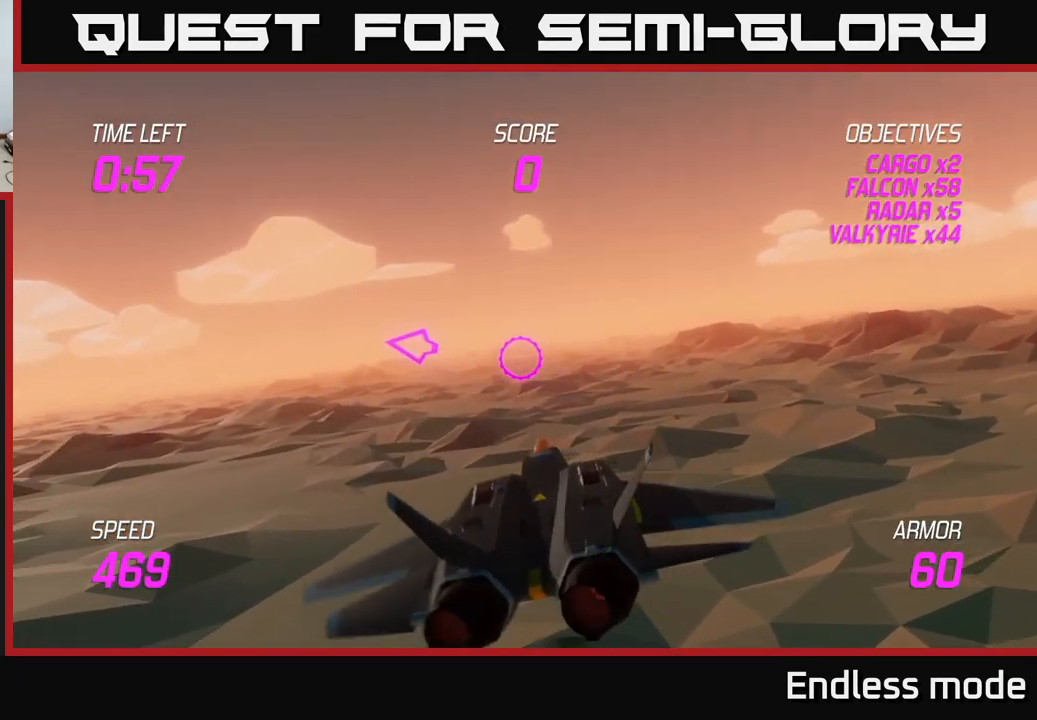
{"buttons": [], "left_stick": "up-left", "right_stick": "center", "events": [[350, "left_stick", "up-left"]]}
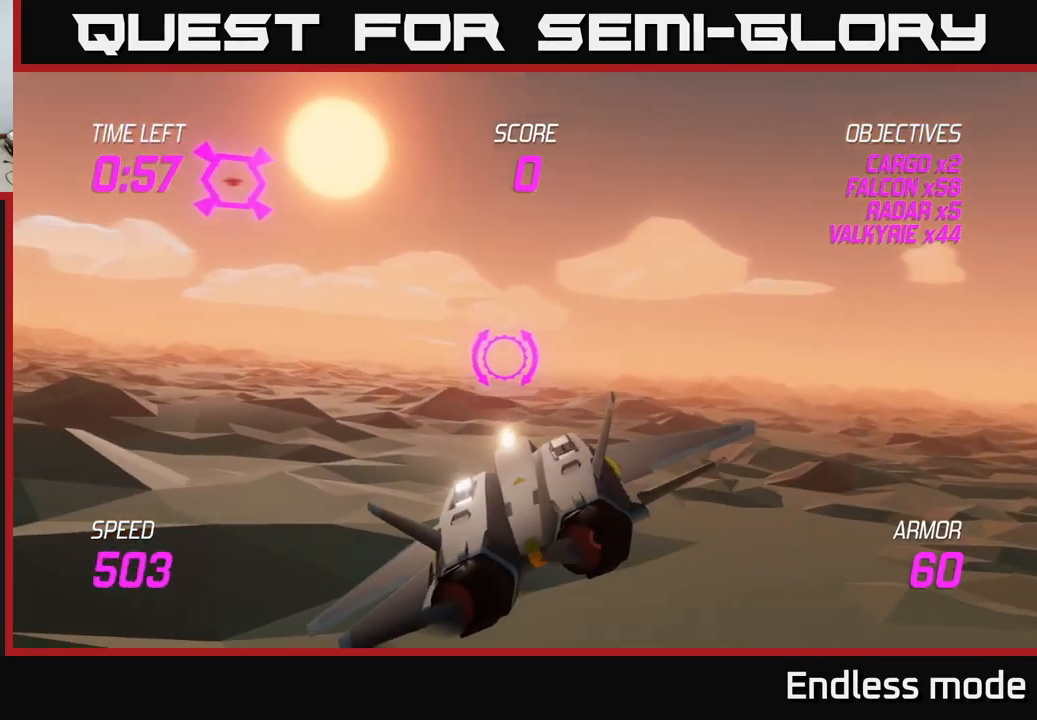
{"buttons": ["L2", "R2"], "left_stick": "up-left", "right_stick": "center", "events": [[133, "L2", "down"], [467, "R2", "down"]]}
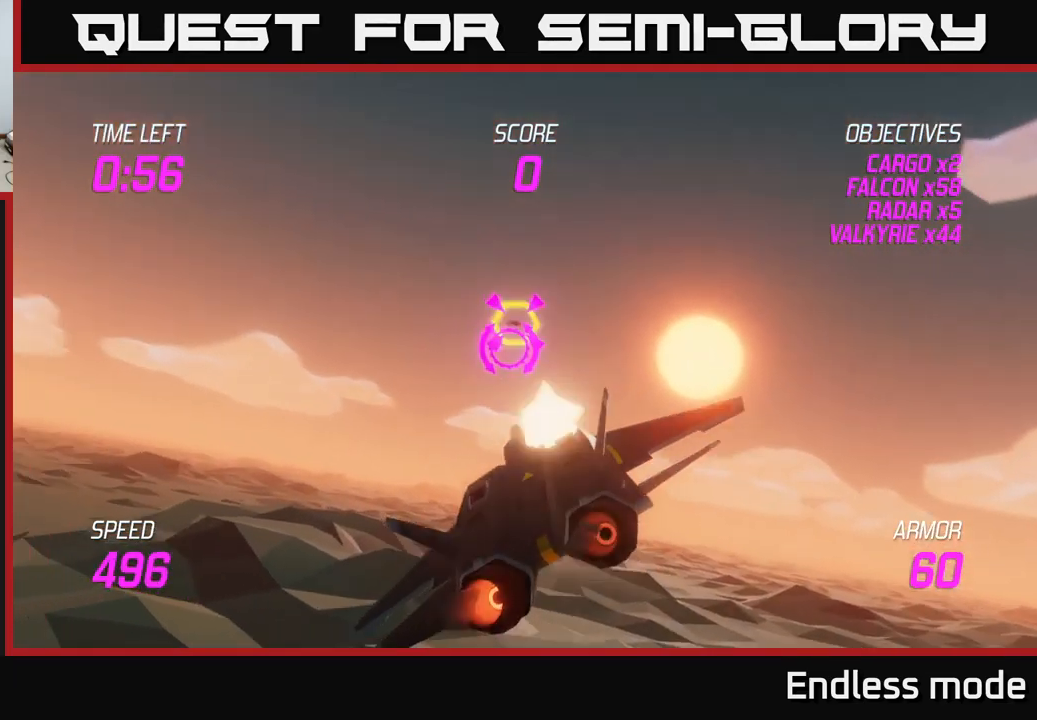
{"buttons": ["L2"], "left_stick": "center", "right_stick": "center", "events": [[17, "left_stick", "center"], [67, "R2", "up"], [133, "R2", "down"], [267, "R2", "up"], [317, "left_stick", "left"], [350, "R2", "down"], [400, "left_stick", "center"], [467, "R2", "up"]]}
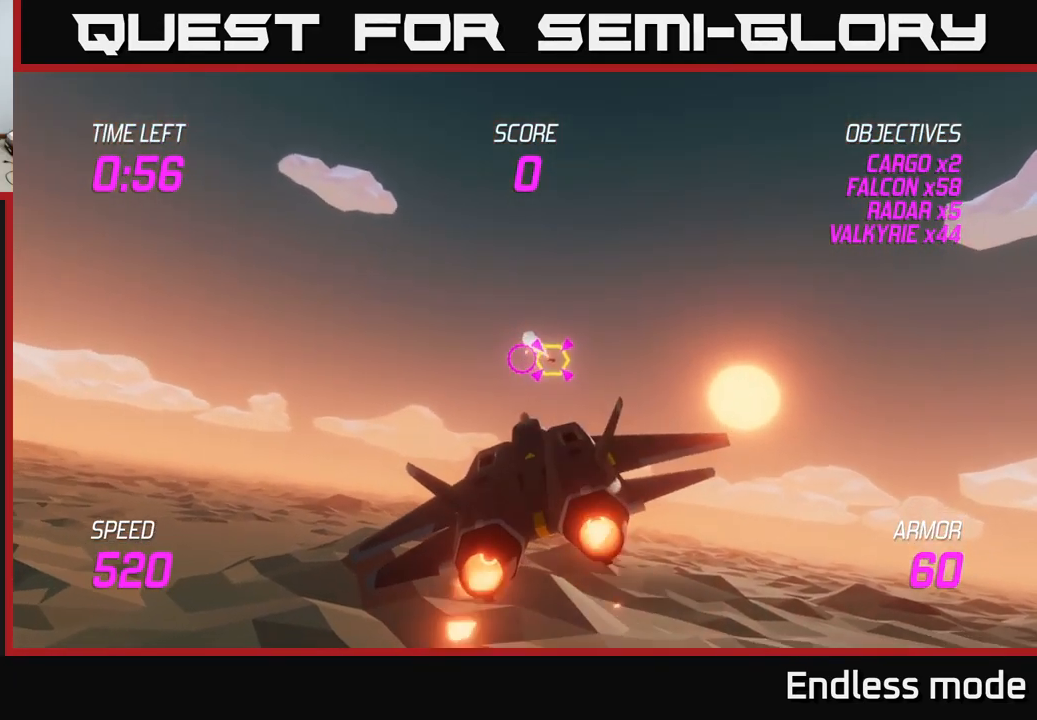
{"buttons": ["L2"], "left_stick": "down-right", "right_stick": "center", "events": [[50, "R2", "down"], [183, "R2", "up"], [250, "R2", "down"], [367, "R2", "up"], [383, "left_stick", "down-right"]]}
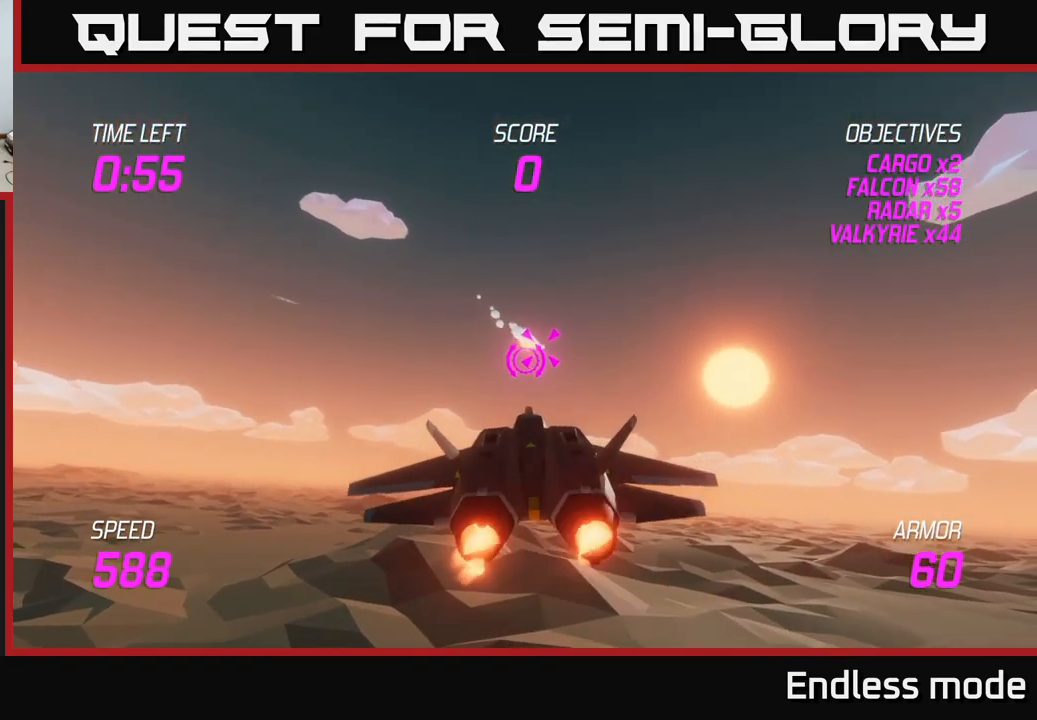
{"buttons": ["L2"], "left_stick": "down-left", "right_stick": "center", "events": [[17, "L2", "up"], [100, "left_stick", "down"], [250, "left_stick", "down-left"], [433, "L2", "down"]]}
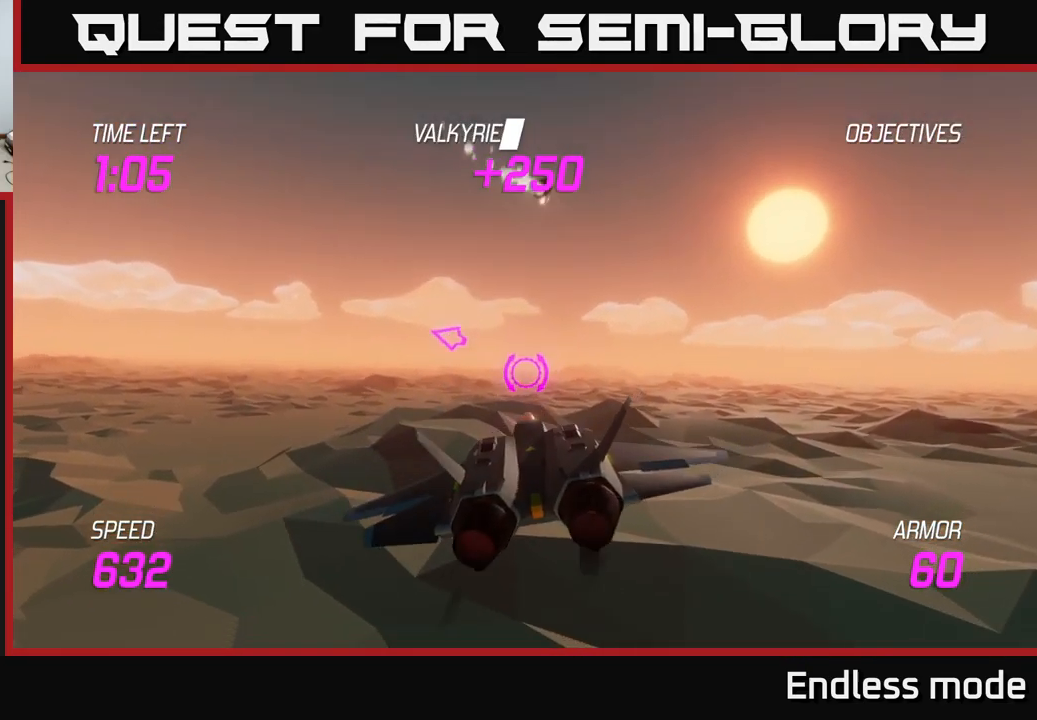
{"buttons": [], "left_stick": "left", "right_stick": "center", "events": [[117, "left_stick", "center"], [217, "left_stick", "left"], [350, "L2", "up"], [433, "left_stick", "center"], [483, "left_stick", "left"]]}
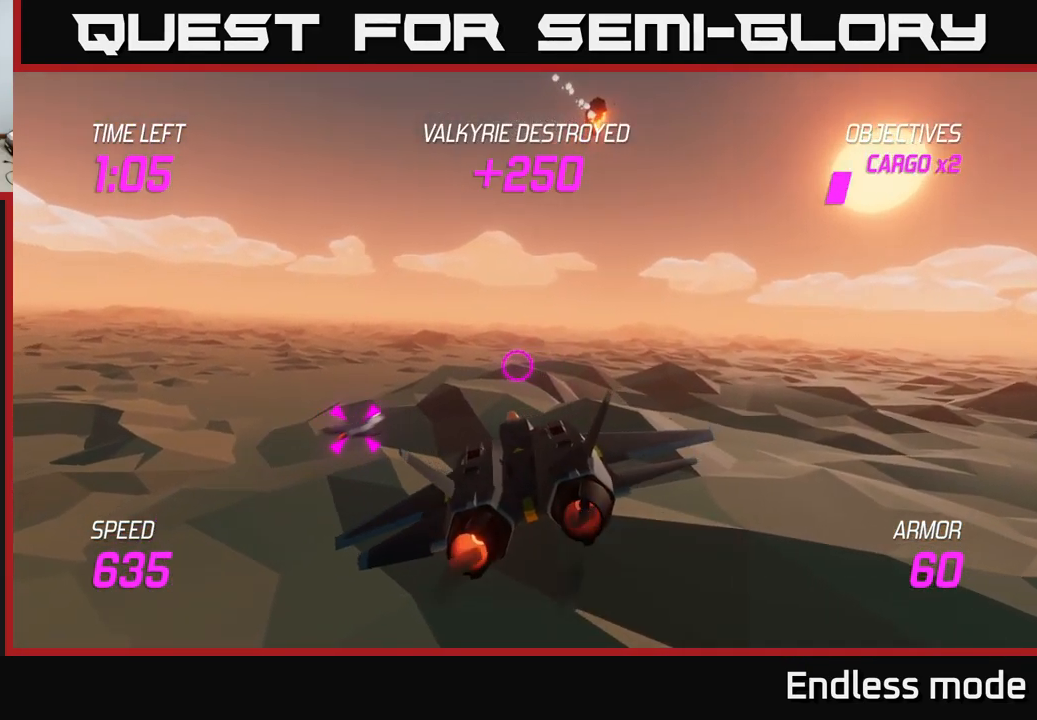
{"buttons": [], "left_stick": "up-right", "right_stick": "center", "events": [[117, "left_stick", "center"], [167, "R2", "down"], [167, "left_stick", "up"], [250, "left_stick", "right"], [267, "R2", "up"], [433, "left_stick", "up-right"]]}
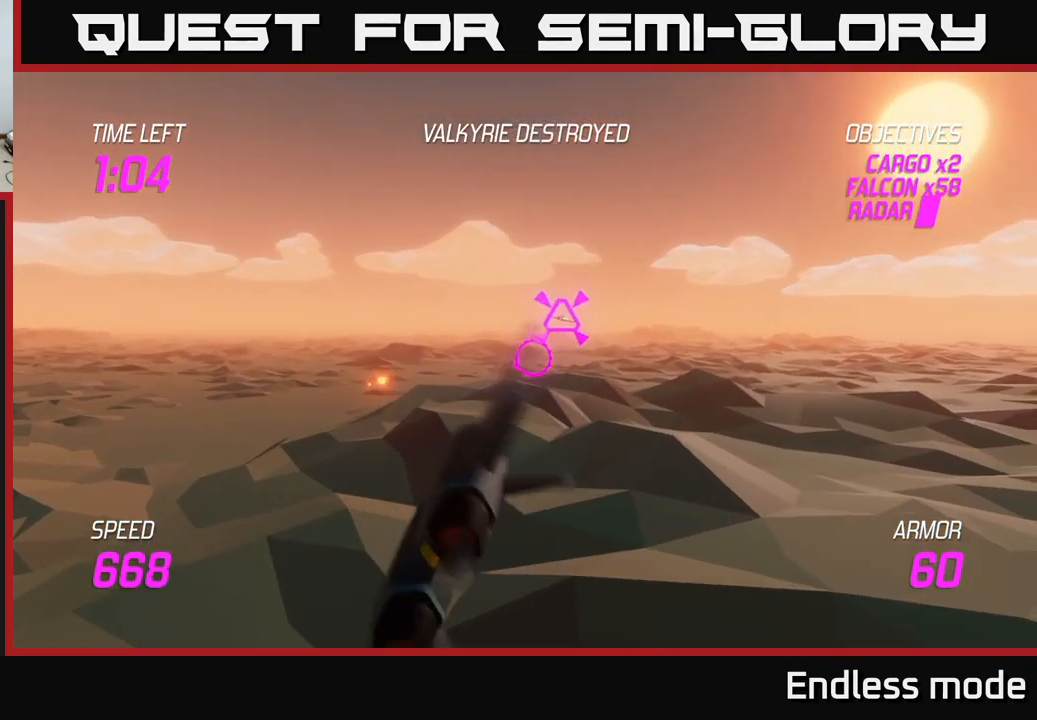
{"buttons": [], "left_stick": "down", "right_stick": "center", "events": [[334, "R2", "down"], [384, "left_stick", "down"], [434, "R2", "up"]]}
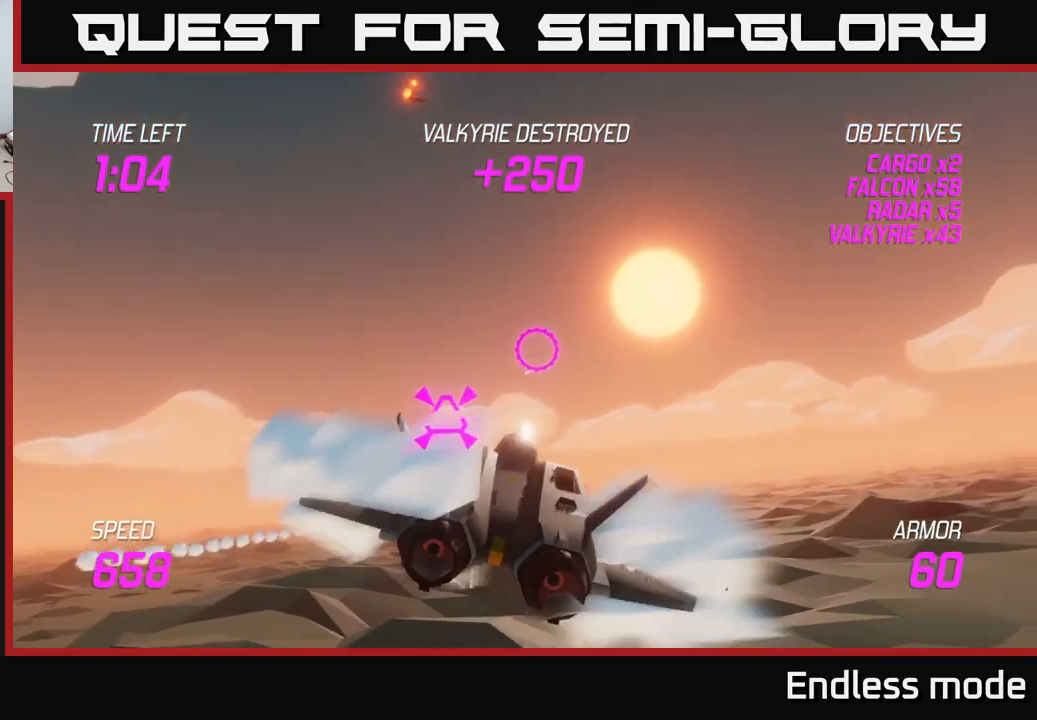
{"buttons": [], "left_stick": "left", "right_stick": "center", "events": [[17, "R2", "down"], [67, "left_stick", "down-left"], [117, "R2", "up"], [367, "left_stick", "left"]]}
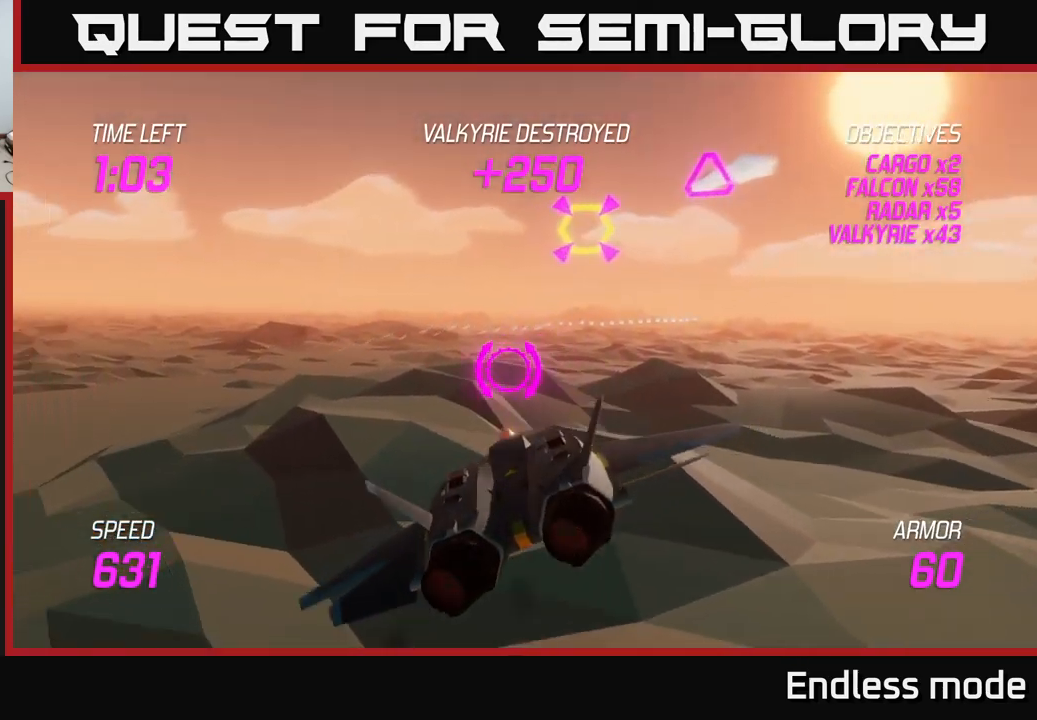
{"buttons": [], "left_stick": "center", "right_stick": "center", "events": [[67, "left_stick", "up-right"], [350, "R2", "down"], [417, "left_stick", "center"], [450, "R2", "up"]]}
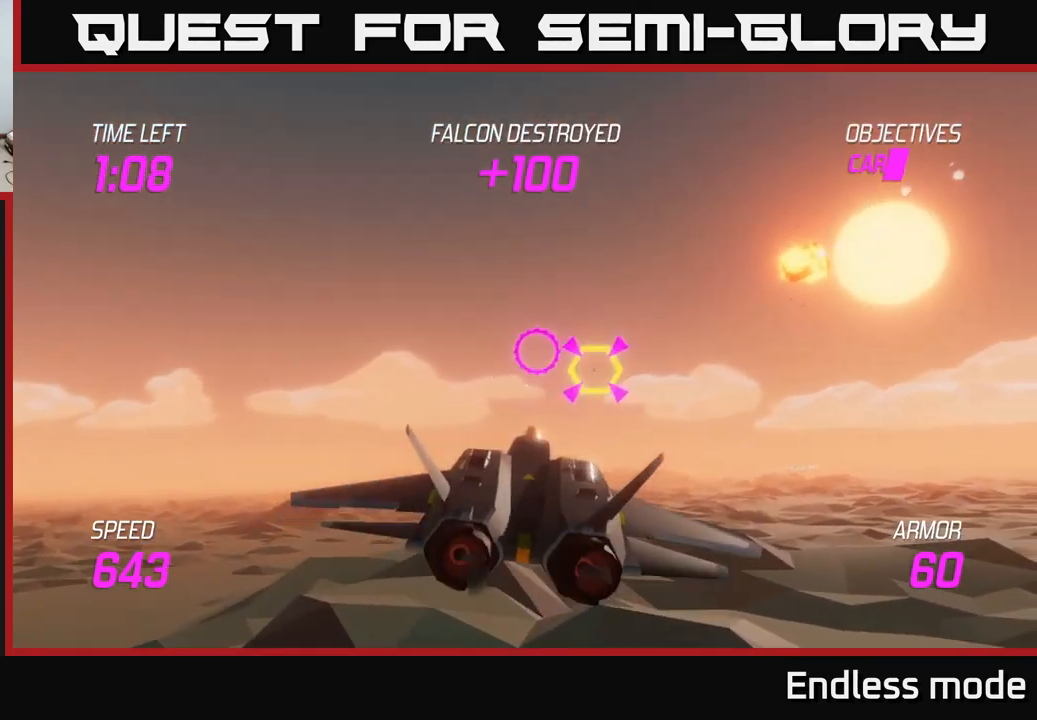
{"buttons": ["R2"], "left_stick": "center", "right_stick": "center", "events": [[34, "R2", "down"], [167, "R2", "up"], [250, "R2", "down"], [367, "R2", "up"], [450, "R2", "down"]]}
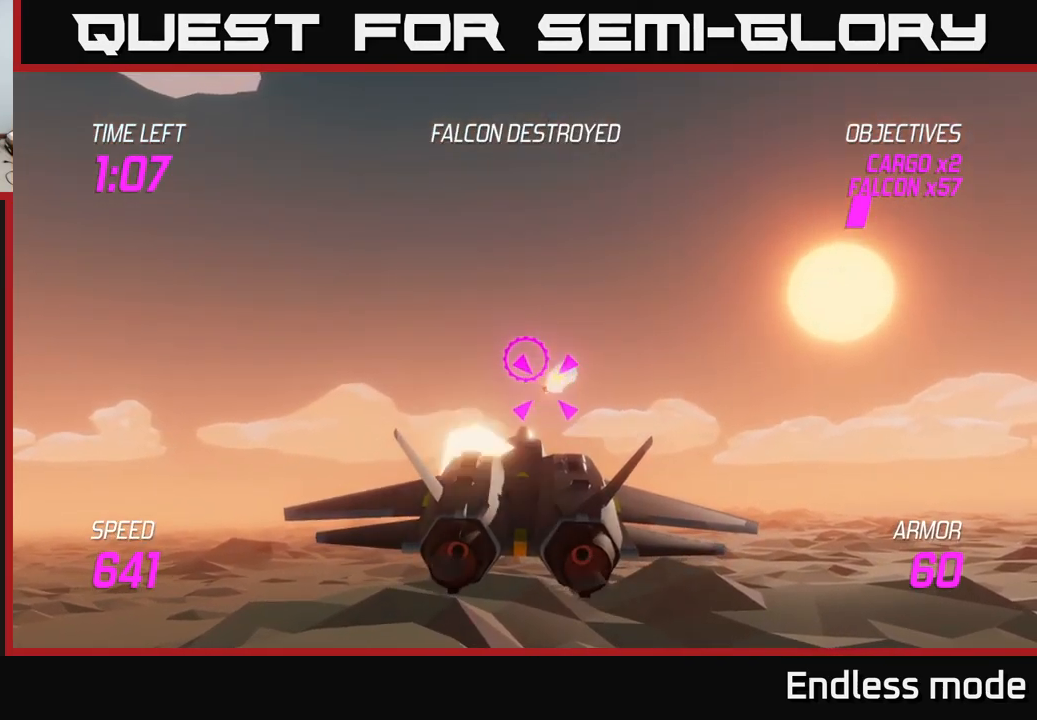
{"buttons": [], "left_stick": "center", "right_stick": "center", "events": [[67, "R2", "up"], [167, "R2", "down"], [284, "R2", "up"], [334, "left_stick", "left"], [450, "left_stick", "center"]]}
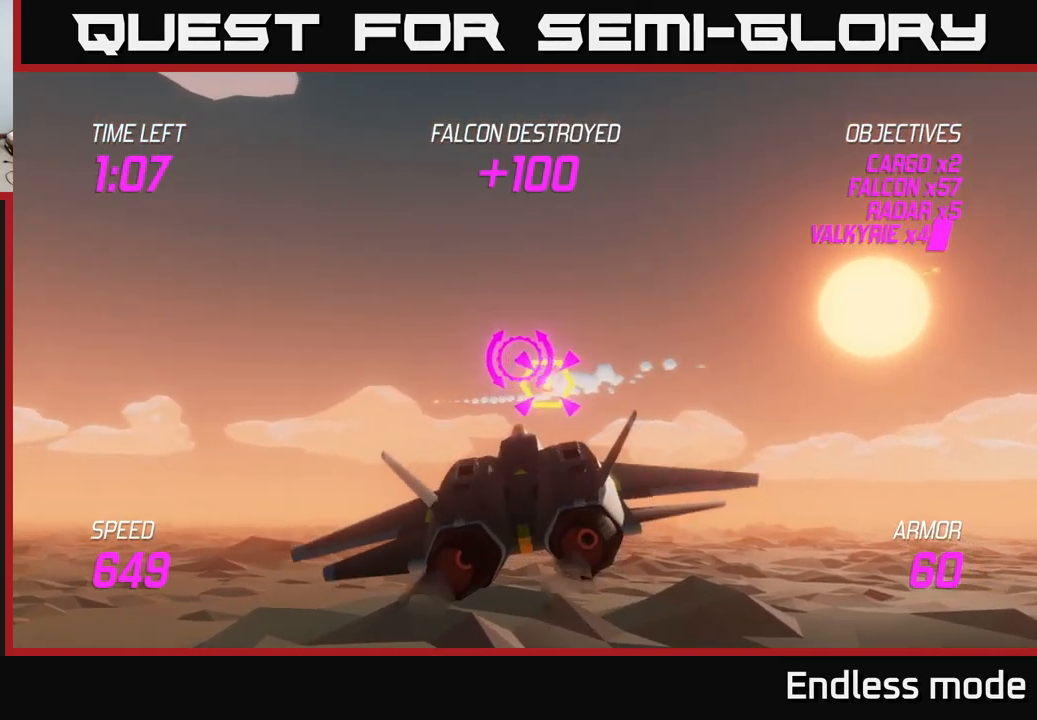
{"buttons": ["L2"], "left_stick": "down-right", "right_stick": "center", "events": [[184, "R2", "down"], [234, "left_stick", "right"], [267, "R2", "up"], [317, "left_stick", "down-left"], [484, "L2", "down"], [500, "left_stick", "down-right"]]}
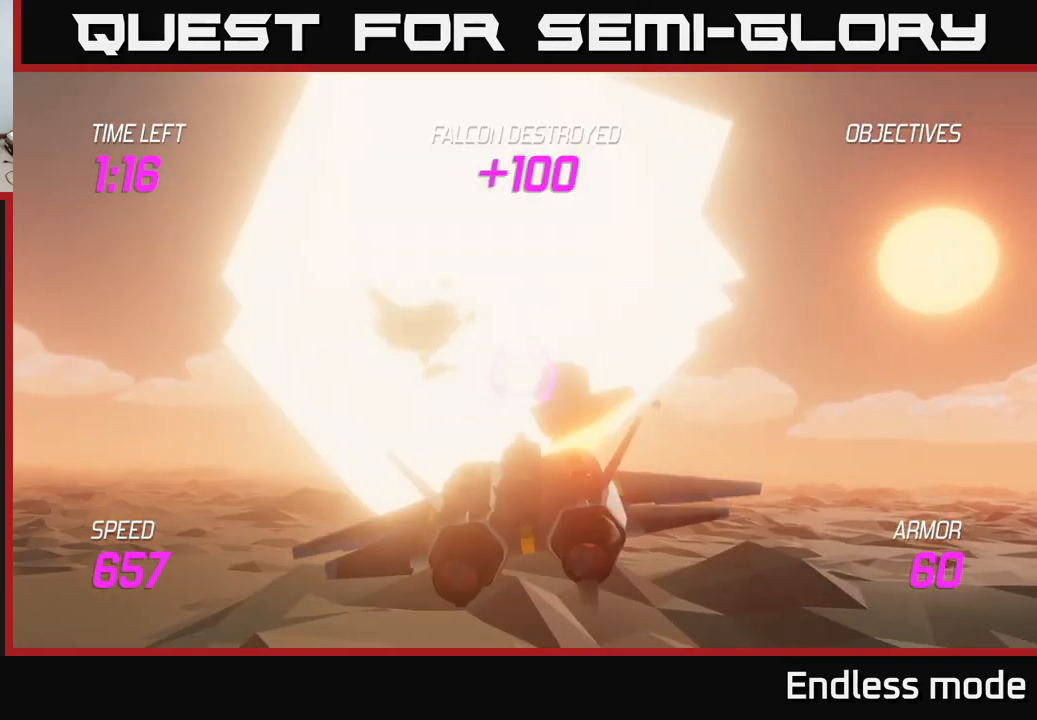
{"buttons": [], "left_stick": "left", "right_stick": "center", "events": [[34, "left_stick", "right"], [100, "L2", "up"], [334, "left_stick", "down-left"], [500, "left_stick", "left"]]}
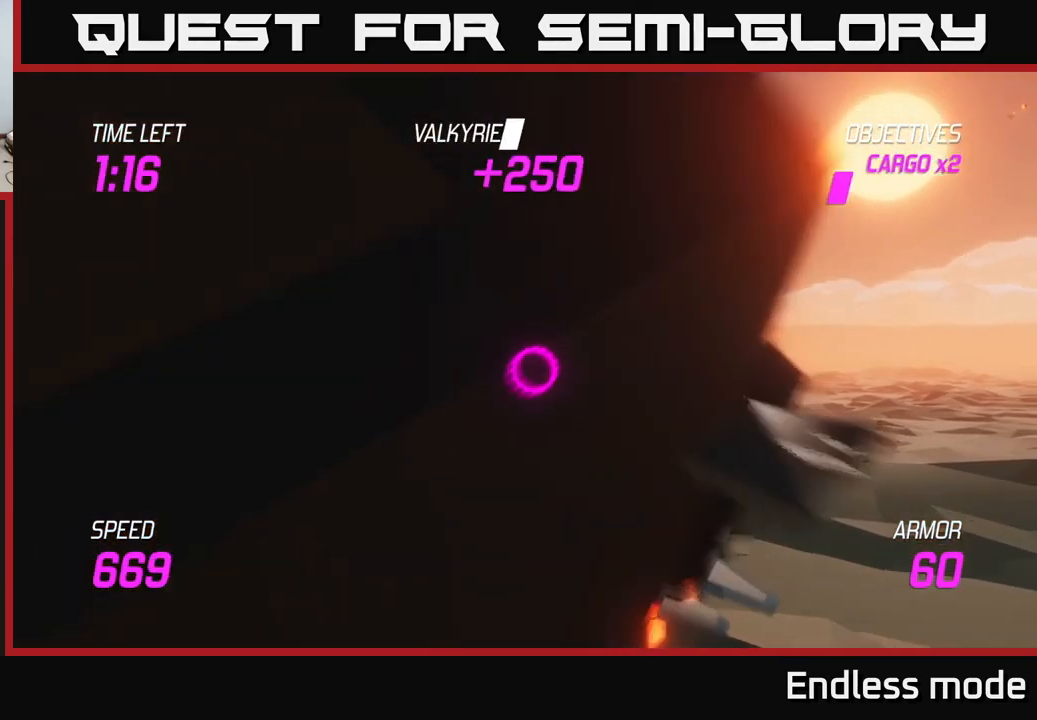
{"buttons": [], "left_stick": "left", "right_stick": "center", "events": [[167, "left_stick", "up-left"], [434, "left_stick", "center"], [484, "left_stick", "left"]]}
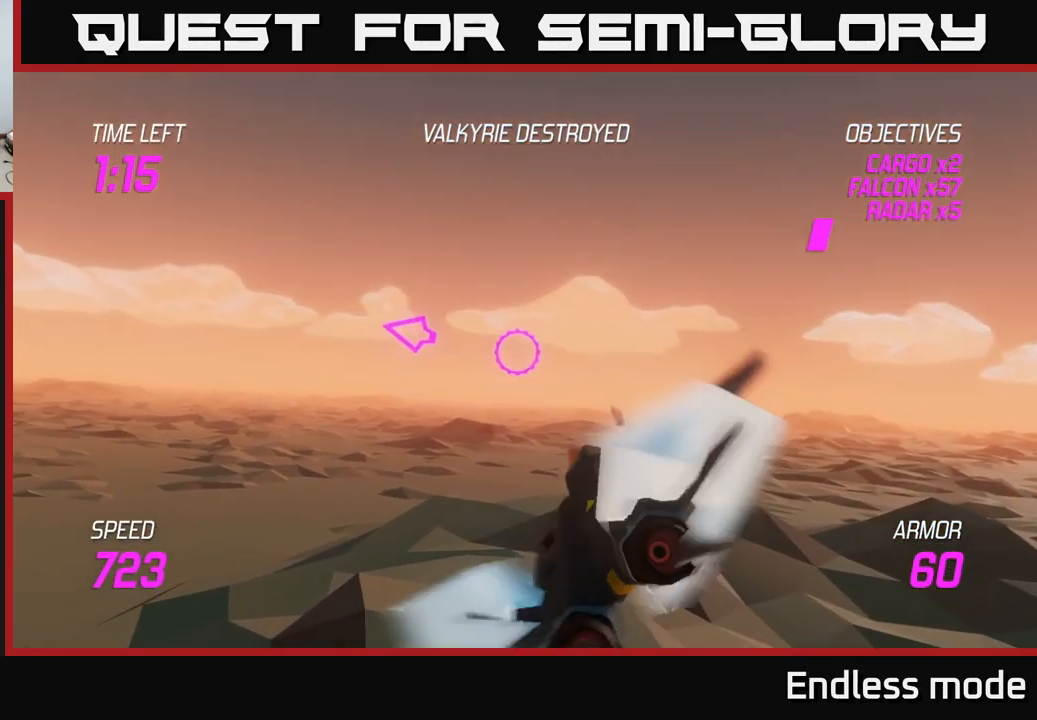
{"buttons": ["L2"], "left_stick": "left", "right_stick": "center", "events": [[467, "L2", "down"]]}
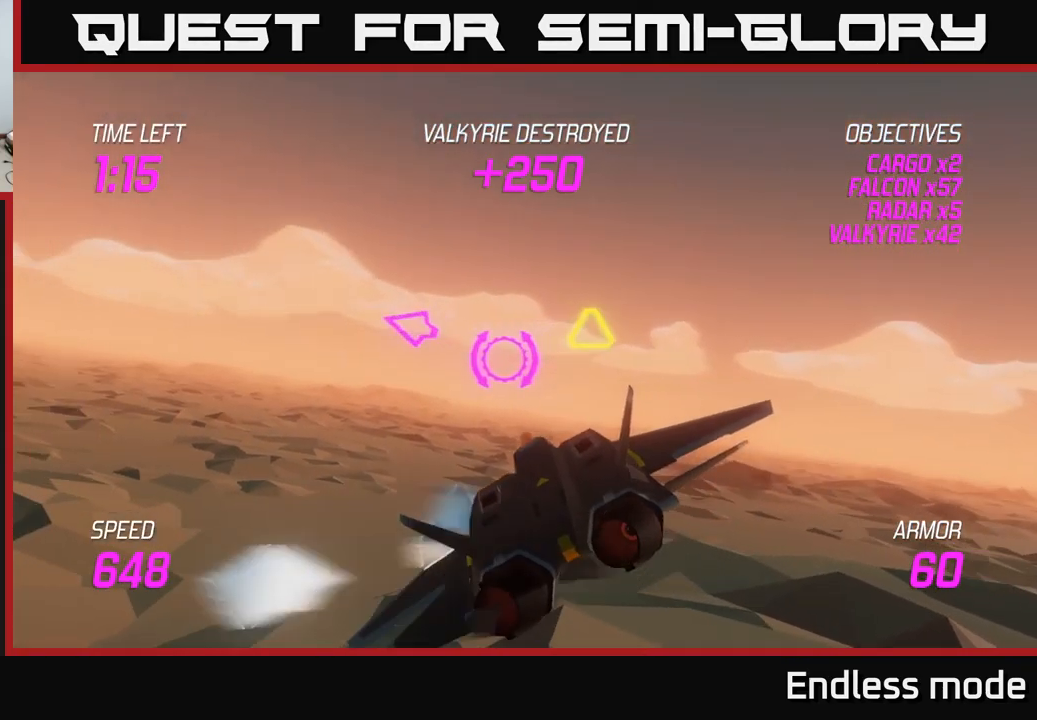
{"buttons": [], "left_stick": "right", "right_stick": "center", "events": [[217, "left_stick", "right"], [450, "L2", "up"]]}
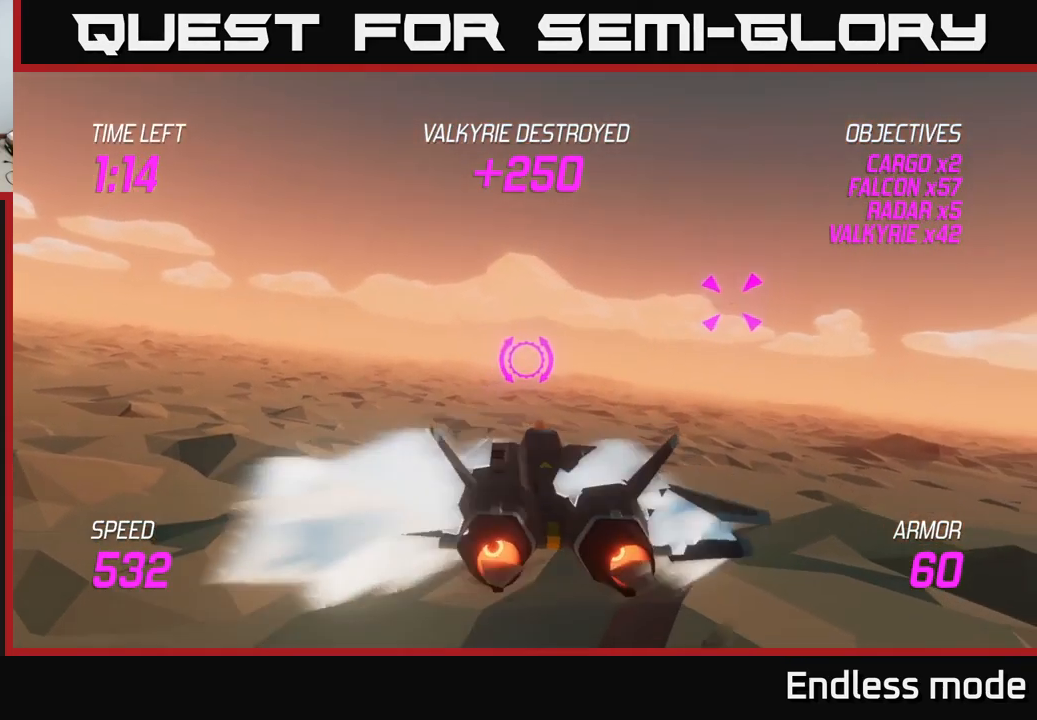
{"buttons": [], "left_stick": "down", "right_stick": "center", "events": [[50, "left_stick", "up-right"], [134, "R2", "down"], [167, "left_stick", "up"], [234, "R2", "up"], [334, "left_stick", "center"], [351, "R2", "down"], [417, "left_stick", "down"], [434, "R2", "up"]]}